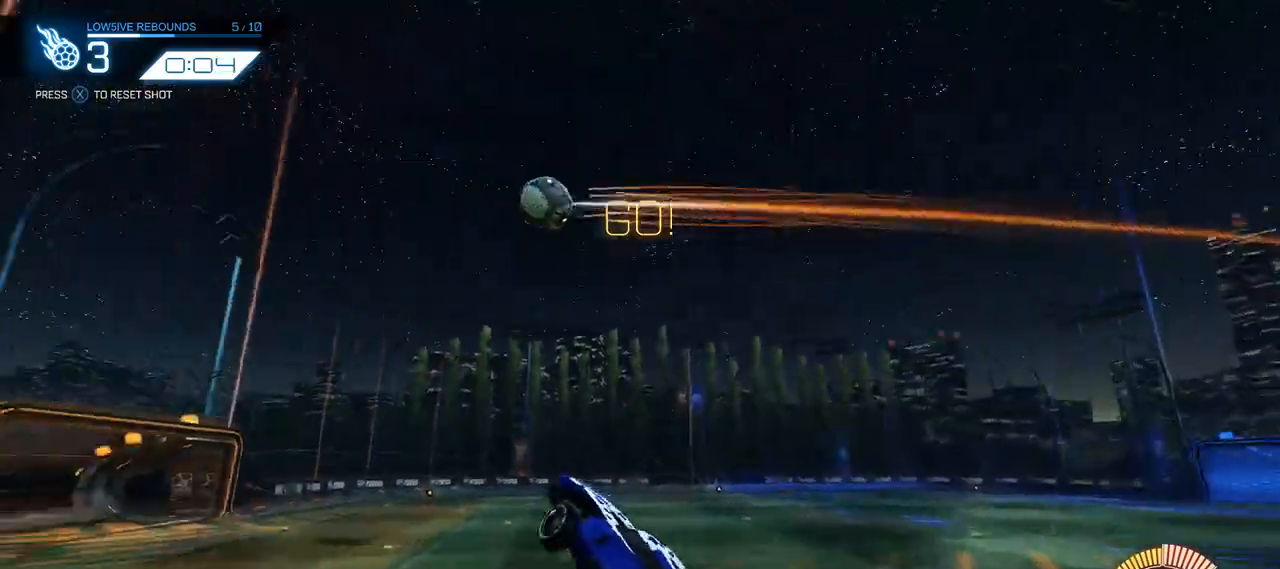
Gameplay with a controller (Xbox layout); each line is a JSON object with the inputs held at the frame after it. "events" lists button and stick changes between this image and that frame as [ms after this image, input, new state], when the widget could be followed in between.
{"buttons": ["B", "R2"], "left_stick": "up-right", "right_stick": "center", "events": [[67, "left_stick", "center"], [200, "left_stick", "down-right"], [300, "left_stick", "center"], [467, "left_stick", "up-right"]]}
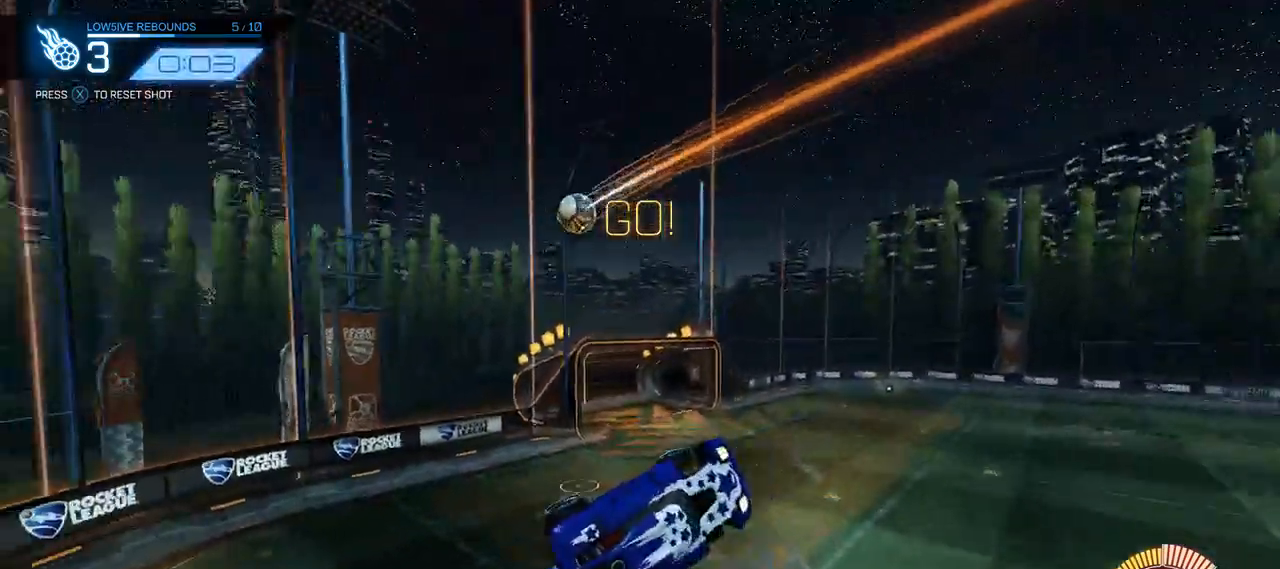
{"buttons": ["B", "R2"], "left_stick": "up-right", "right_stick": "center", "events": [[83, "left_stick", "left"], [283, "left_stick", "up"], [483, "left_stick", "up-right"]]}
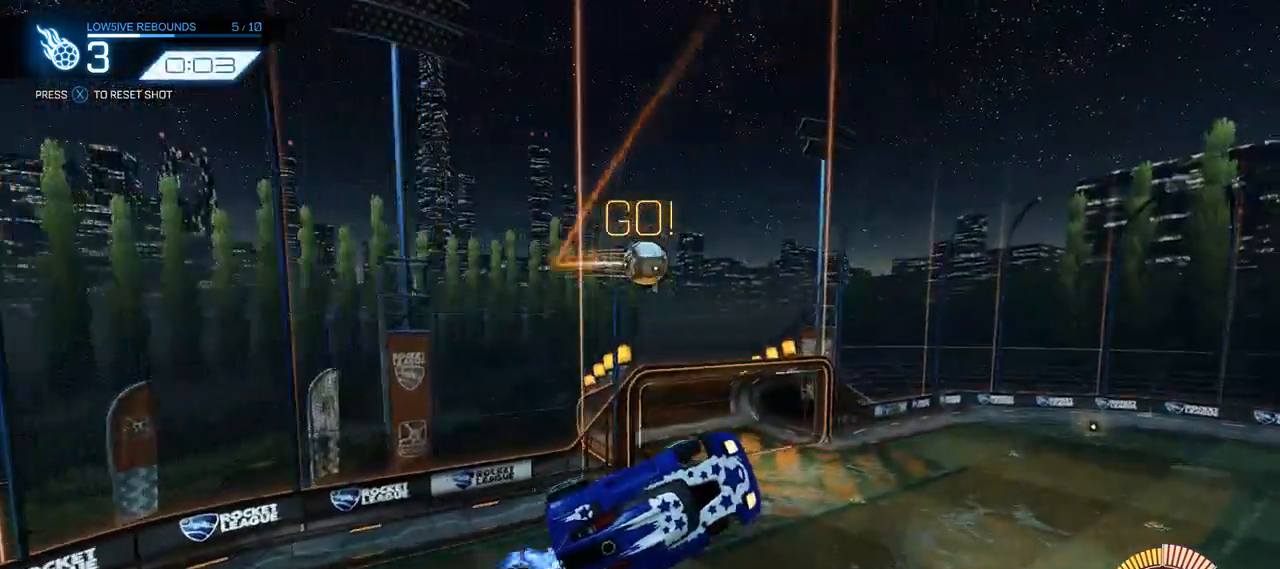
{"buttons": ["B", "R2"], "left_stick": "down", "right_stick": "center", "events": [[283, "left_stick", "down-right"], [433, "left_stick", "down"]]}
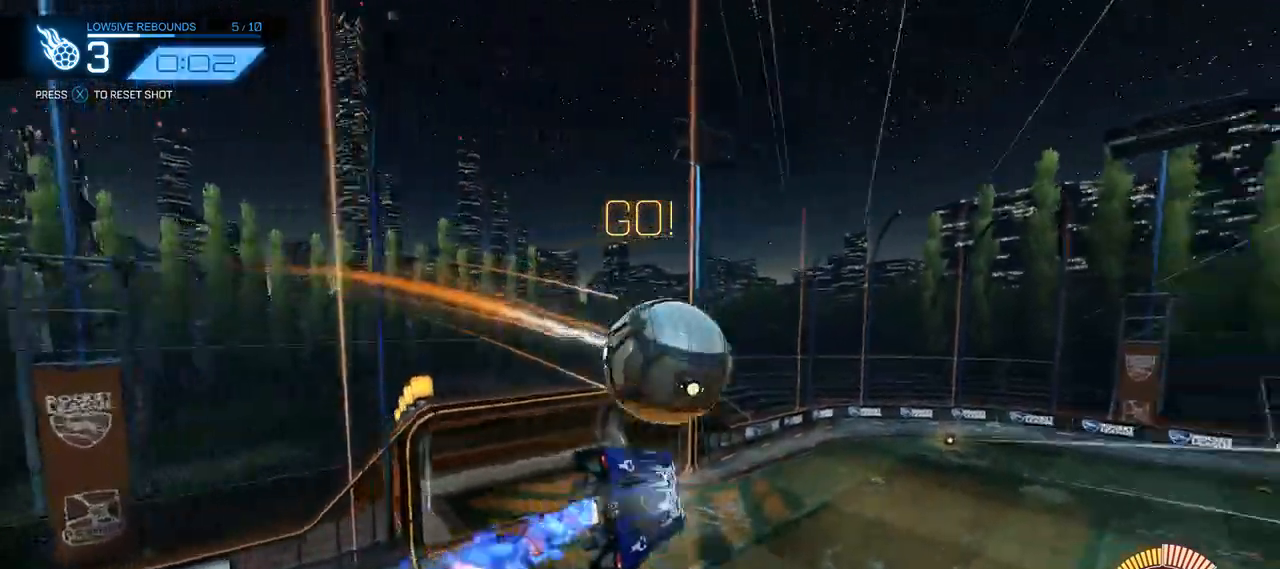
{"buttons": ["X"], "left_stick": "center", "right_stick": "center", "events": [[67, "left_stick", "down-left"], [183, "B", "up"], [183, "left_stick", "center"], [350, "R2", "up"], [450, "X", "down"]]}
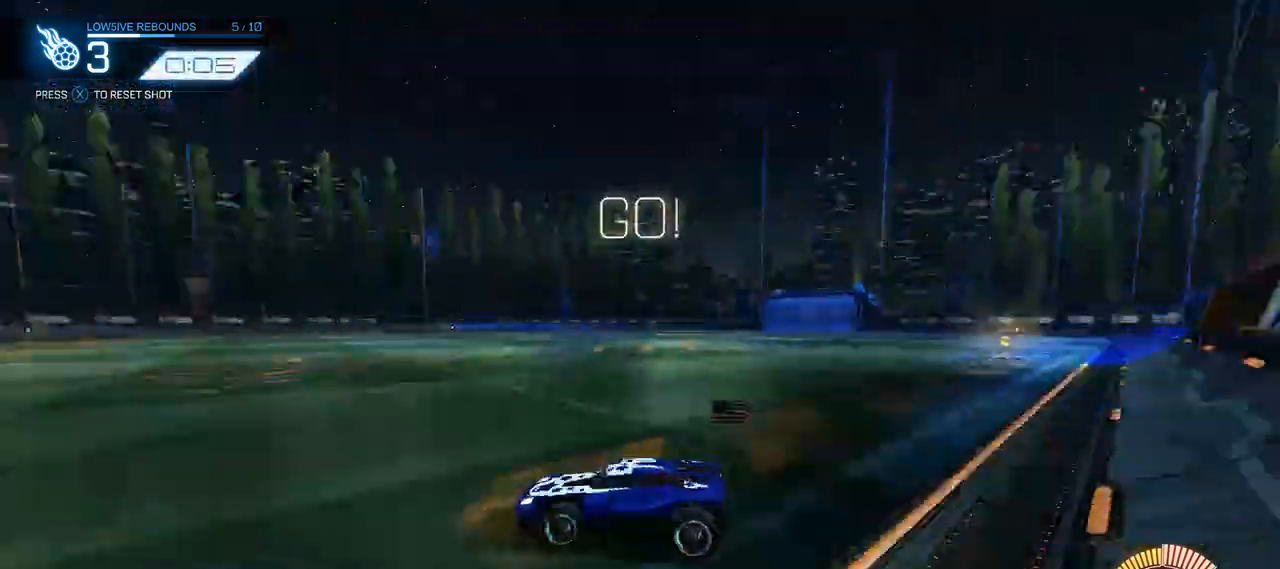
{"buttons": [], "left_stick": "center", "right_stick": "center", "events": [[17, "X", "up"]]}
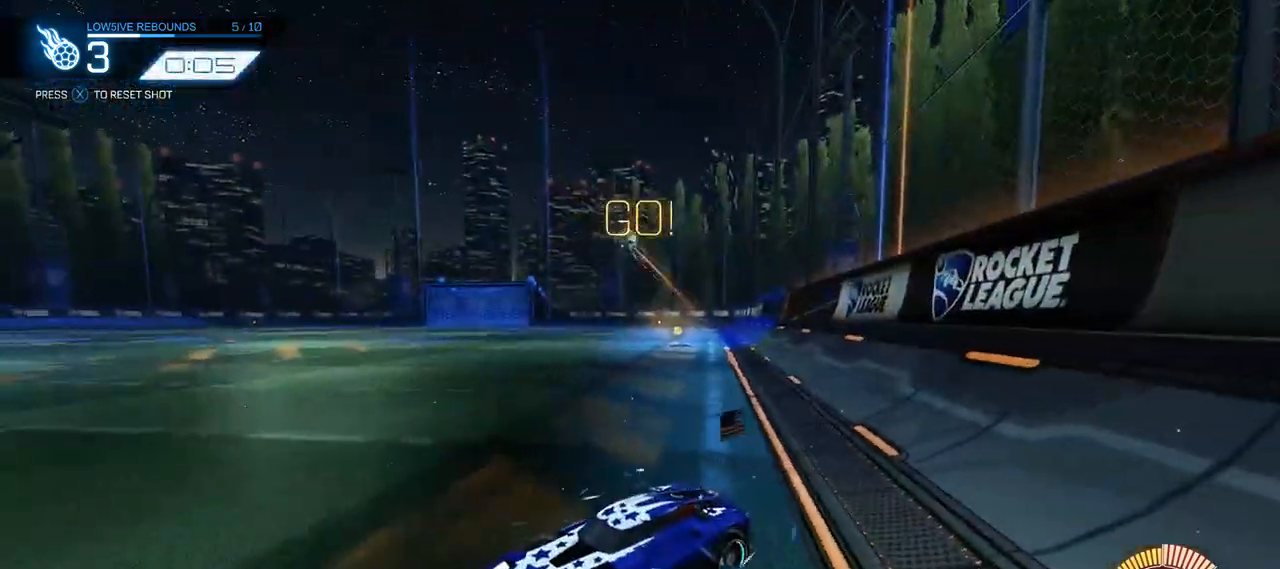
{"buttons": ["B", "R2"], "left_stick": "center", "right_stick": "center", "events": [[33, "R2", "down"], [133, "B", "down"], [267, "left_stick", "down-right"], [350, "left_stick", "down"], [367, "A", "down"], [467, "left_stick", "center"], [500, "A", "up"]]}
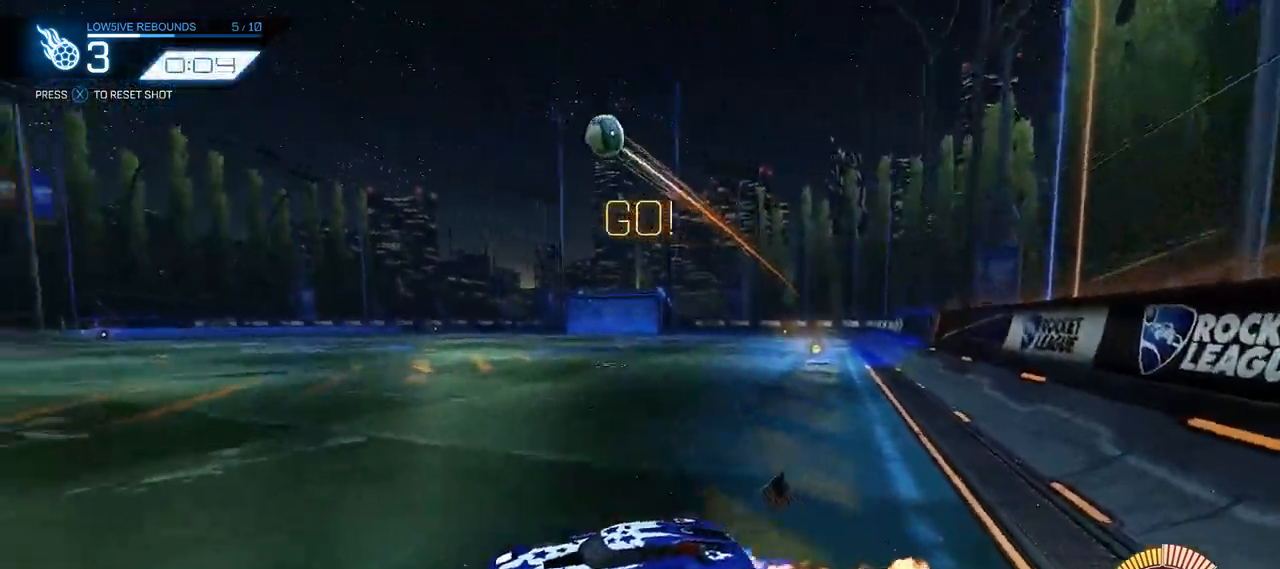
{"buttons": ["B", "R2"], "left_stick": "down-left", "right_stick": "center", "events": [[100, "A", "down"], [100, "left_stick", "down"], [150, "left_stick", "down-right"], [200, "A", "up"], [200, "DPAD_LEFT", "down"], [333, "DPAD_LEFT", "up"], [333, "Y", "down"], [333, "left_stick", "center"], [467, "Y", "up"], [500, "left_stick", "down-left"]]}
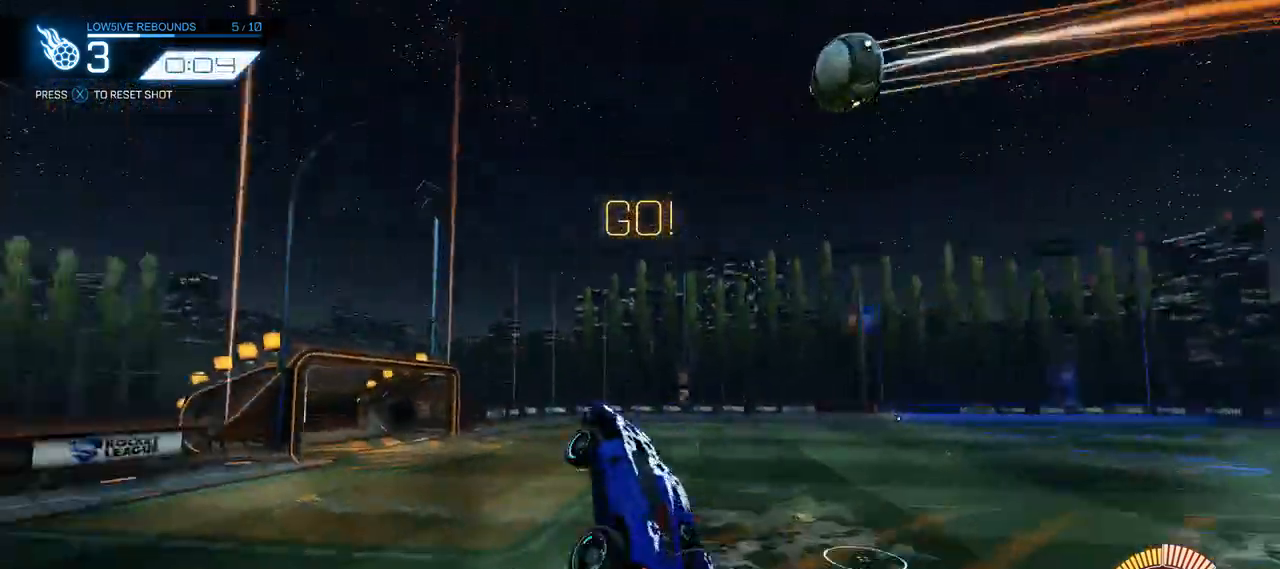
{"buttons": ["B", "R2"], "left_stick": "center", "right_stick": "center", "events": [[100, "left_stick", "center"], [150, "left_stick", "right"], [300, "left_stick", "center"]]}
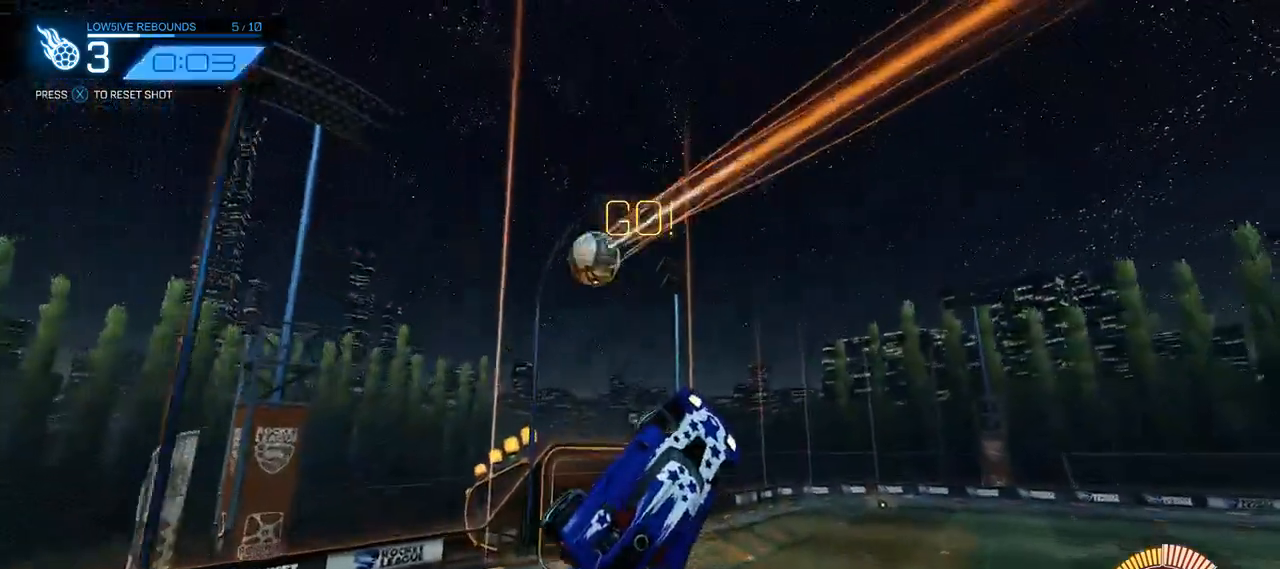
{"buttons": ["B", "R2"], "left_stick": "up", "right_stick": "center", "events": [[50, "left_stick", "left"], [117, "left_stick", "center"], [183, "left_stick", "right"], [333, "left_stick", "center"], [483, "left_stick", "up"]]}
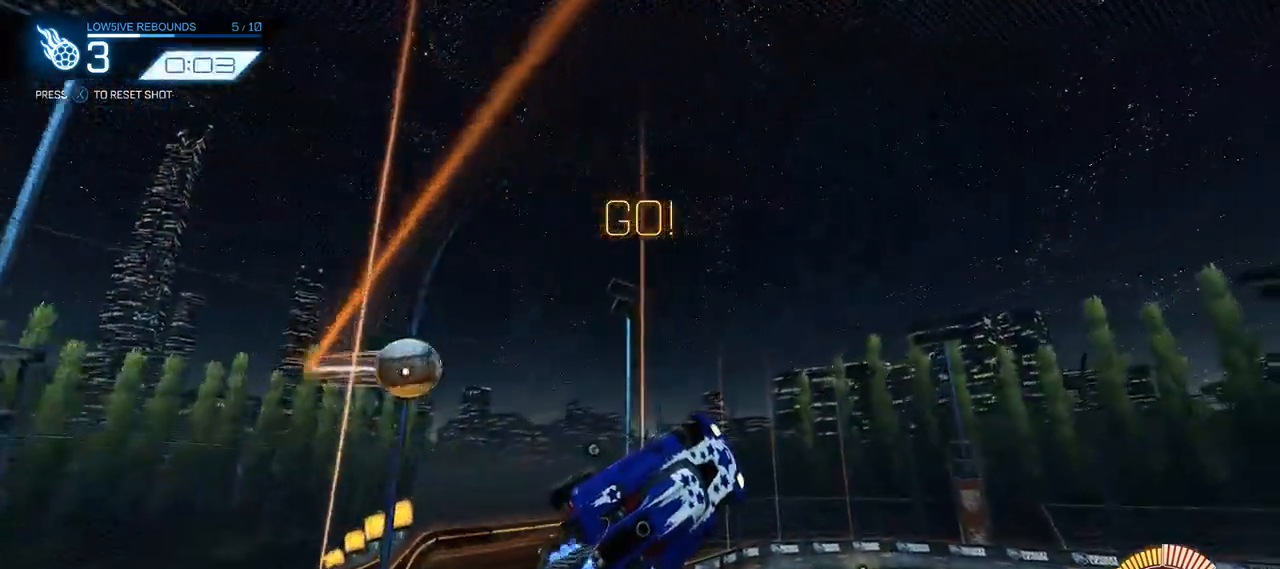
{"buttons": ["R2", "DPAD_LEFT"], "left_stick": "up-left", "right_stick": "center", "events": [[167, "left_stick", "up-left"], [250, "DPAD_LEFT", "down"], [350, "B", "up"]]}
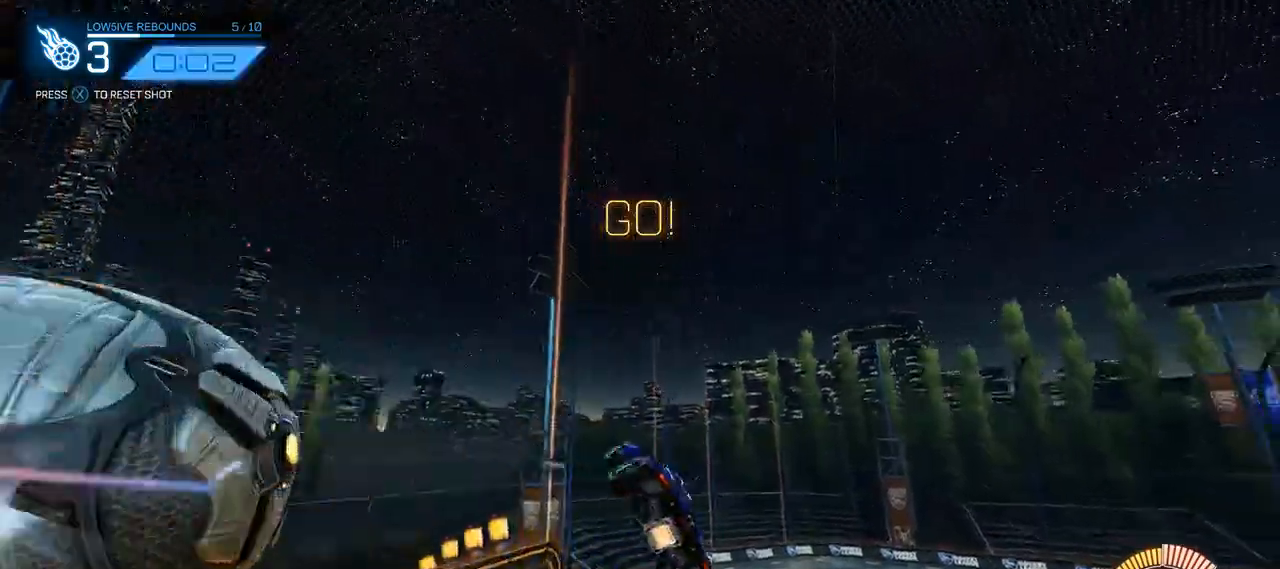
{"buttons": [], "left_stick": "left", "right_stick": "center", "events": [[50, "R2", "up"], [150, "Y", "down"], [183, "DPAD_LEFT", "up"], [250, "Y", "up"], [333, "left_stick", "center"], [450, "left_stick", "left"]]}
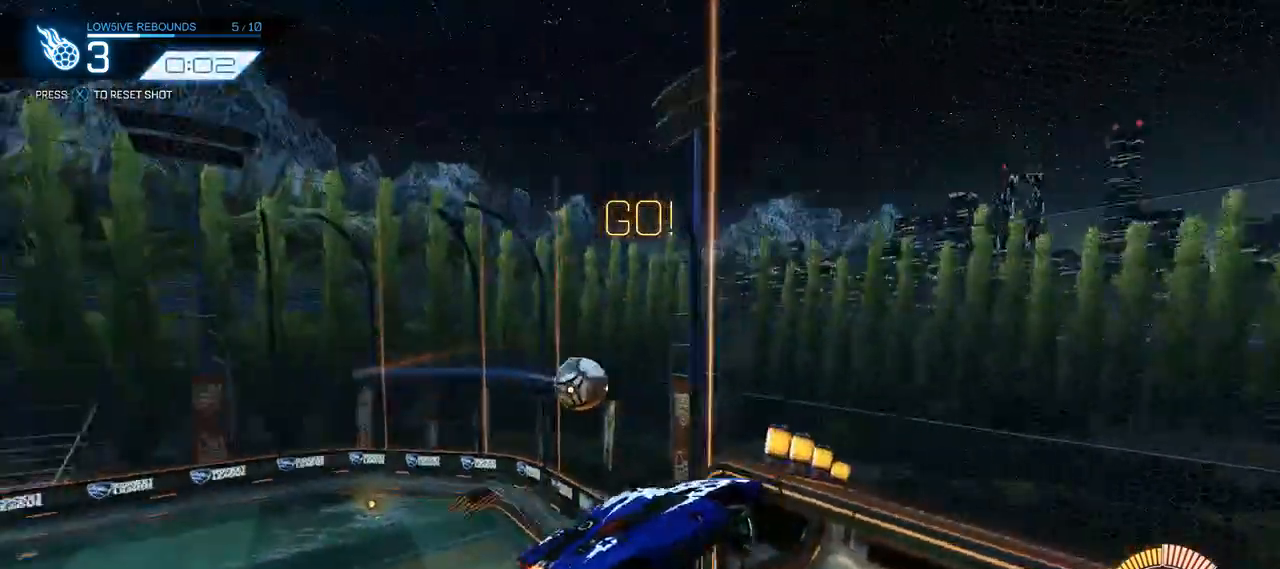
{"buttons": [], "left_stick": "center", "right_stick": "center", "events": [[467, "left_stick", "center"]]}
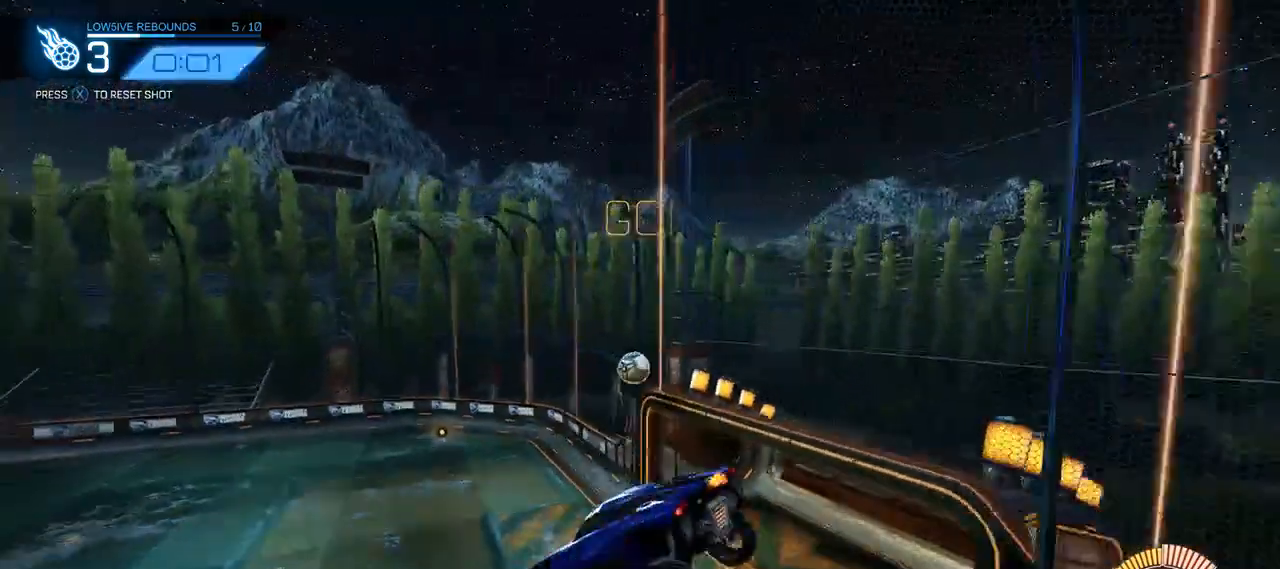
{"buttons": [], "left_stick": "center", "right_stick": "center", "events": [[367, "X", "down"], [433, "X", "up"]]}
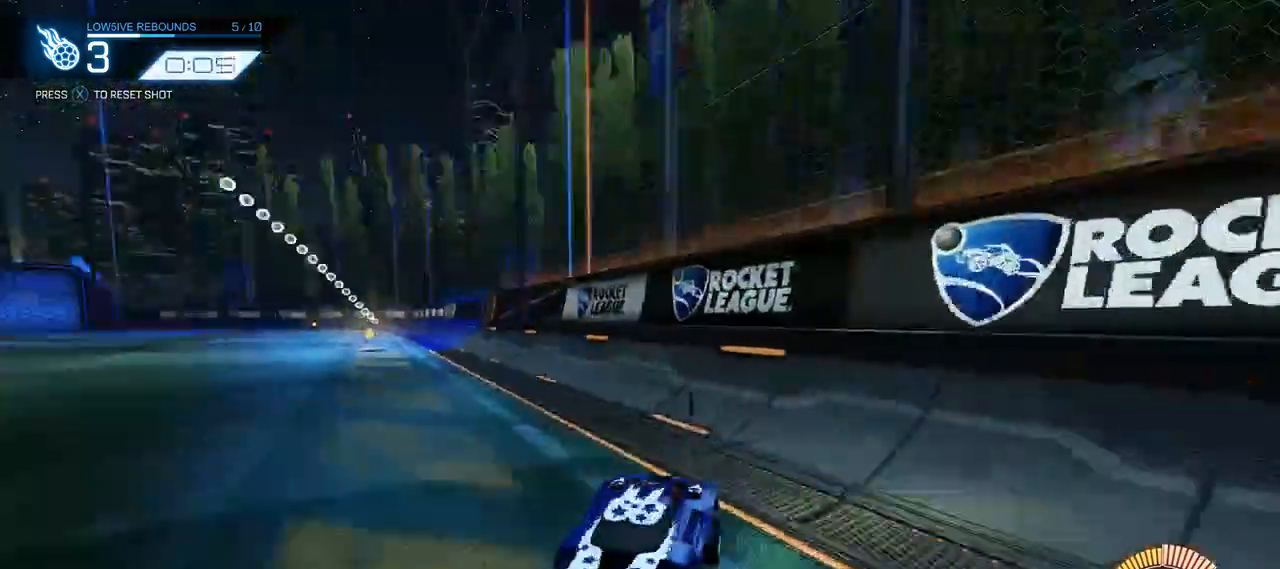
{"buttons": ["R2"], "left_stick": "center", "right_stick": "center", "events": [[500, "R2", "down"]]}
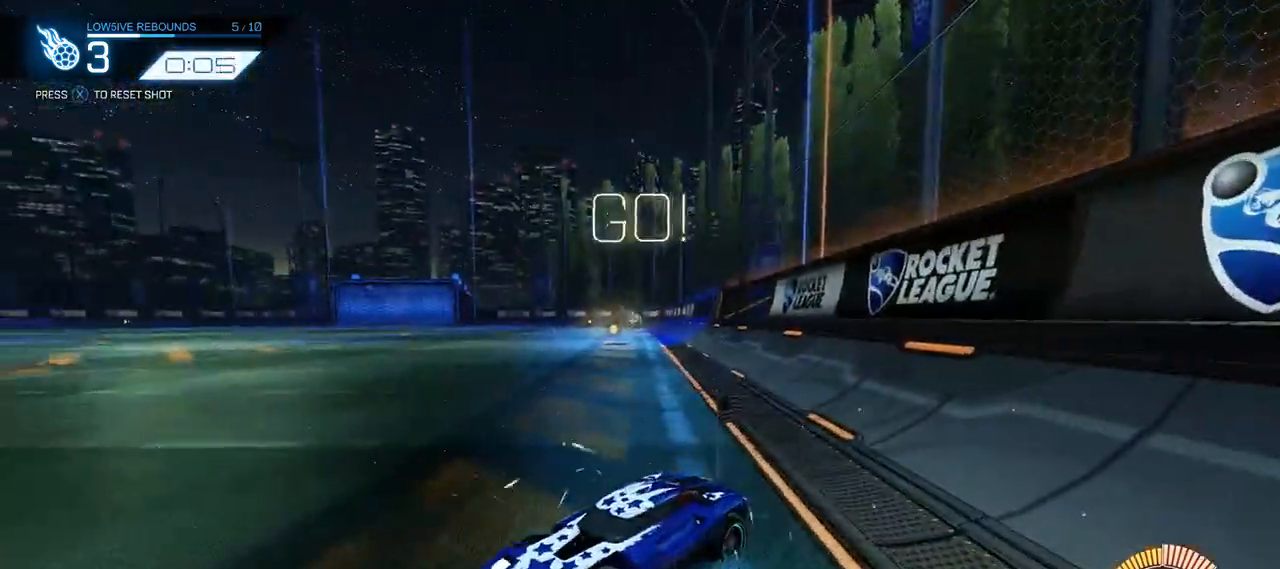
{"buttons": ["A", "B", "R2"], "left_stick": "center", "right_stick": "center", "events": [[67, "left_stick", "down"], [100, "B", "down"], [217, "A", "down"], [383, "A", "up"], [383, "left_stick", "center"], [450, "A", "down"]]}
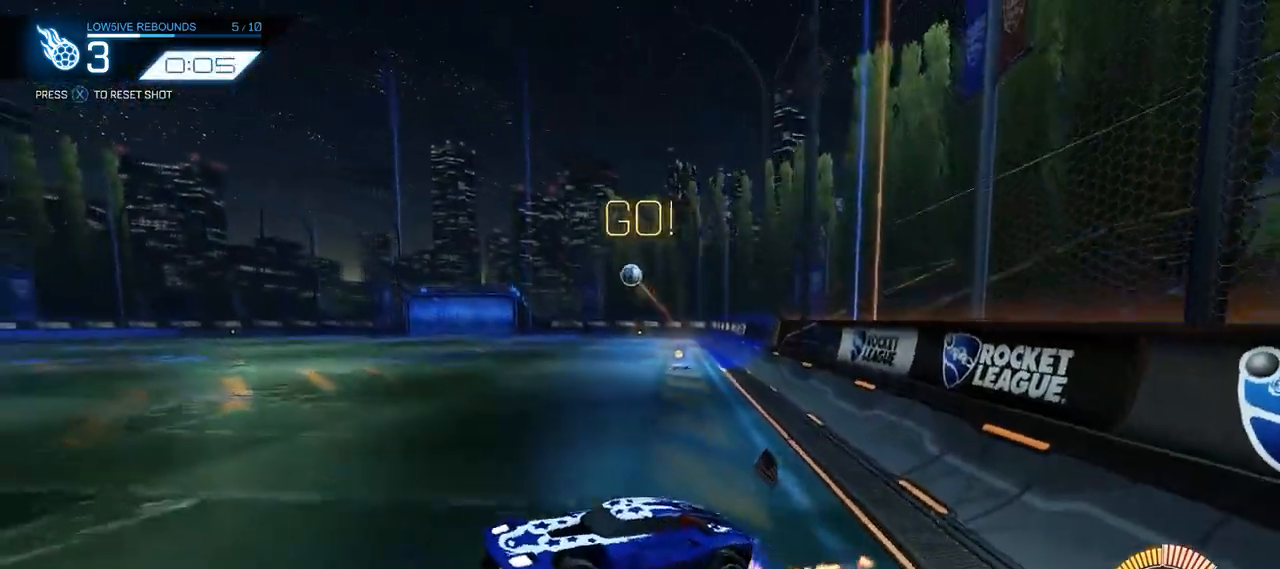
{"buttons": ["B", "R2"], "left_stick": "left", "right_stick": "center", "events": [[17, "left_stick", "down"], [50, "DPAD_LEFT", "down"], [83, "A", "up"], [150, "left_stick", "center"], [183, "DPAD_LEFT", "up"], [317, "Y", "down"], [483, "Y", "up"], [483, "left_stick", "left"]]}
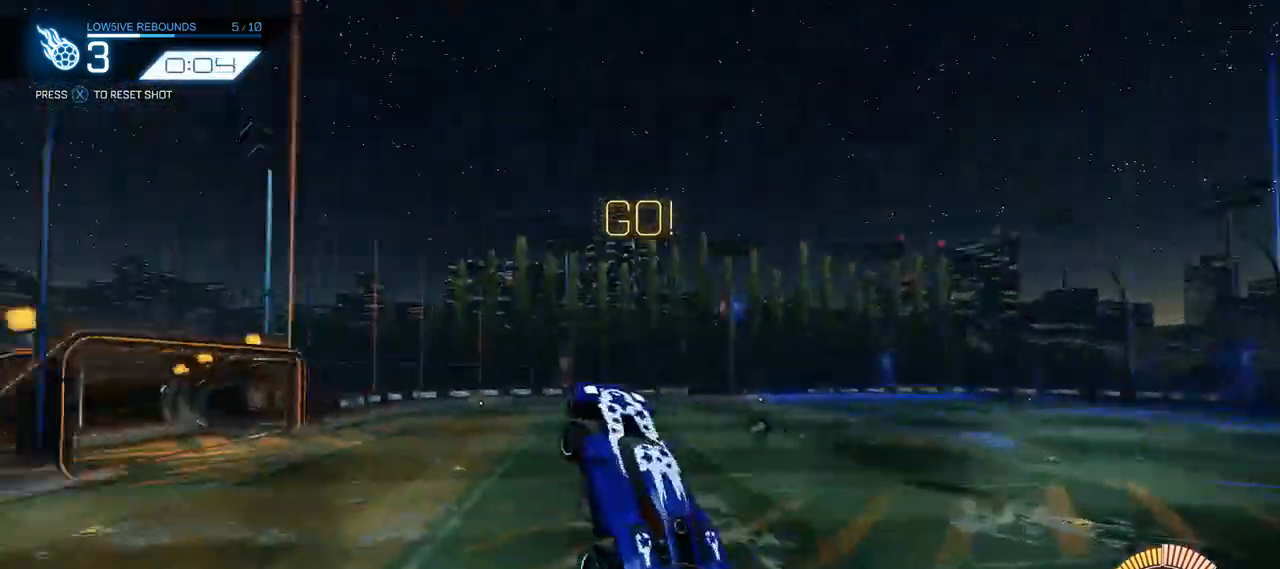
{"buttons": ["B", "R2"], "left_stick": "down", "right_stick": "center", "events": [[83, "left_stick", "center"], [217, "B", "up"], [283, "left_stick", "right"], [350, "DPAD_LEFT", "down"], [417, "B", "down"], [483, "DPAD_LEFT", "up"], [483, "left_stick", "down"]]}
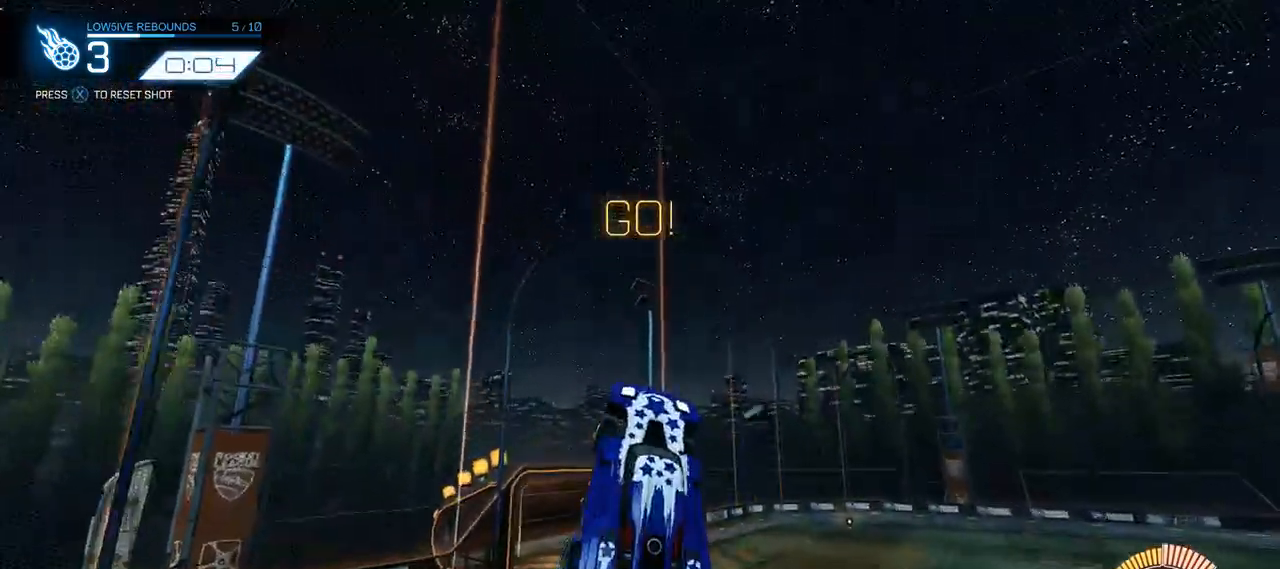
{"buttons": ["R2"], "left_stick": "left", "right_stick": "center", "events": [[17, "left_stick", "center"], [50, "B", "up"], [117, "left_stick", "down-left"], [183, "B", "down"], [250, "left_stick", "center"], [300, "left_stick", "right"], [383, "left_stick", "center"], [433, "left_stick", "left"], [500, "B", "up"]]}
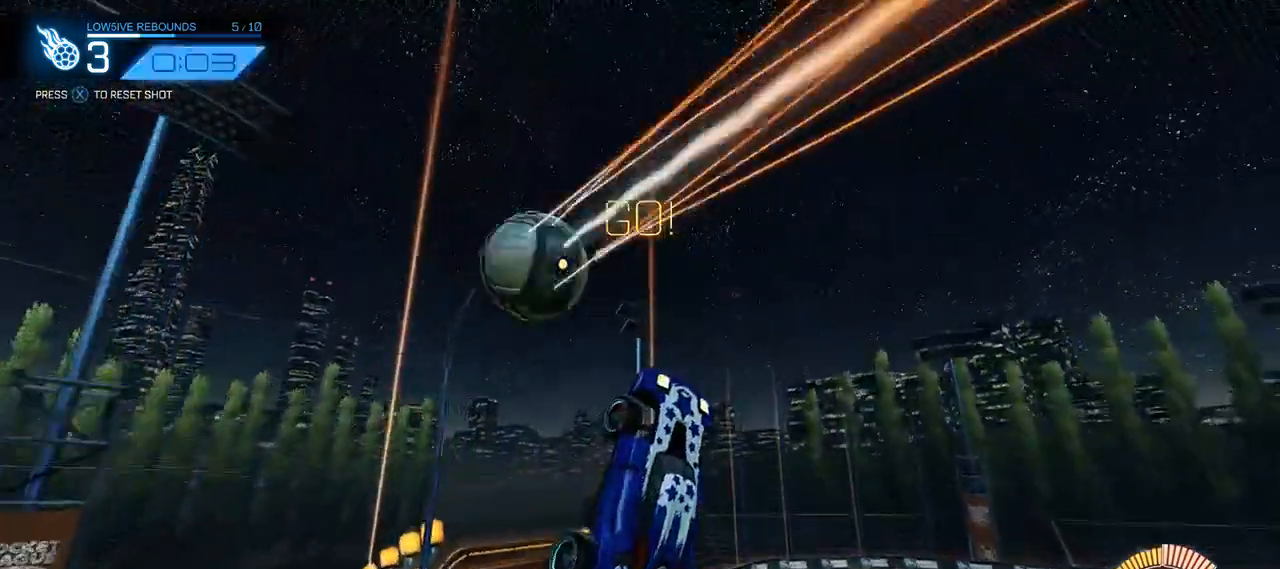
{"buttons": ["R2", "DPAD_LEFT"], "left_stick": "down-left", "right_stick": "center", "events": [[150, "left_stick", "down-left"], [200, "B", "down"], [200, "DPAD_LEFT", "down"], [400, "B", "up"]]}
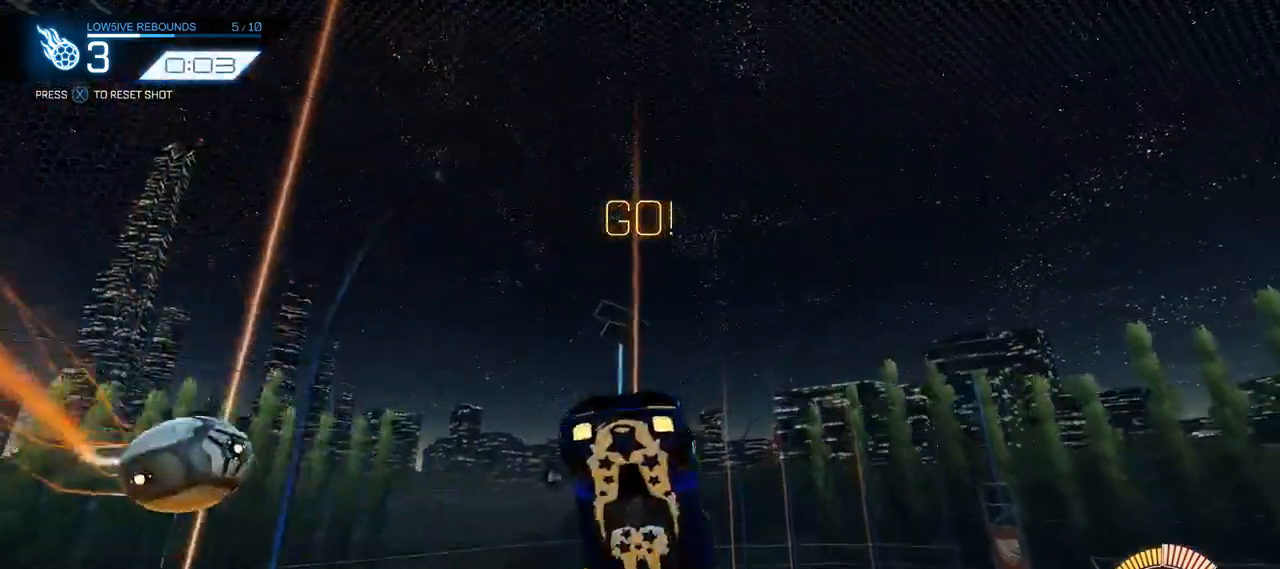
{"buttons": ["X"], "left_stick": "center", "right_stick": "center", "events": [[33, "R2", "up"], [133, "left_stick", "down"], [400, "DPAD_LEFT", "up"], [400, "left_stick", "center"], [500, "X", "down"]]}
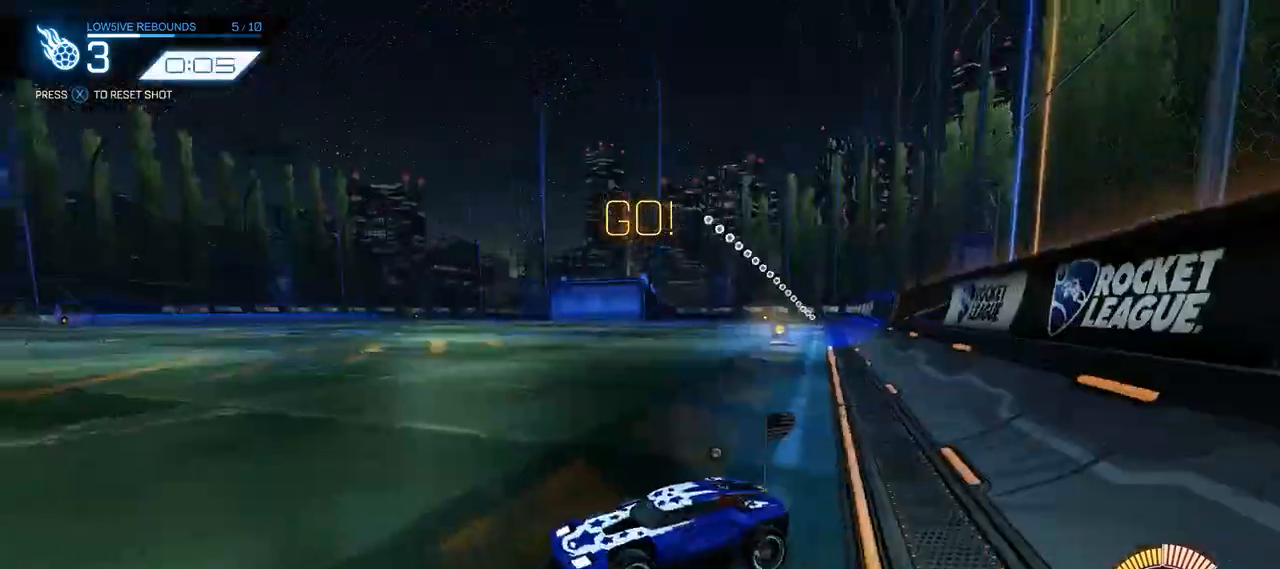
{"buttons": [], "left_stick": "center", "right_stick": "center", "events": [[67, "X", "up"]]}
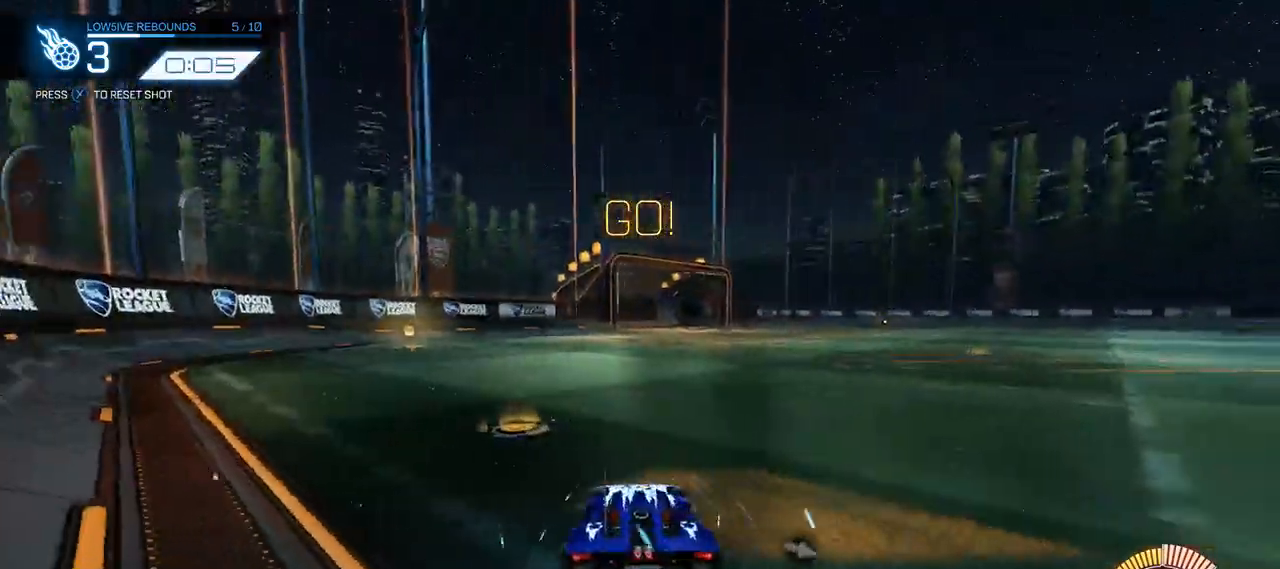
{"buttons": ["B", "R2"], "left_stick": "center", "right_stick": "center", "events": [[83, "Y", "down"], [150, "Y", "up"], [417, "R2", "down"], [450, "B", "down"]]}
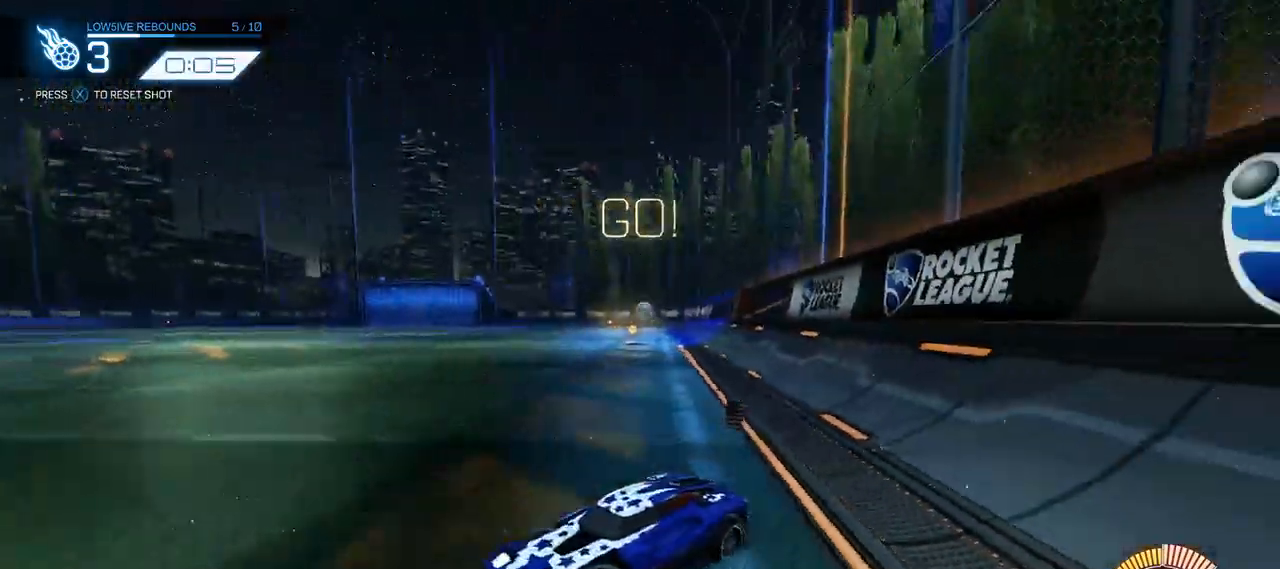
{"buttons": ["B", "R2"], "left_stick": "down-left", "right_stick": "center", "events": [[17, "left_stick", "down-right"], [117, "A", "down"], [117, "left_stick", "down"], [283, "A", "up"], [283, "left_stick", "center"], [350, "A", "down"], [450, "left_stick", "down-left"], [483, "A", "up"]]}
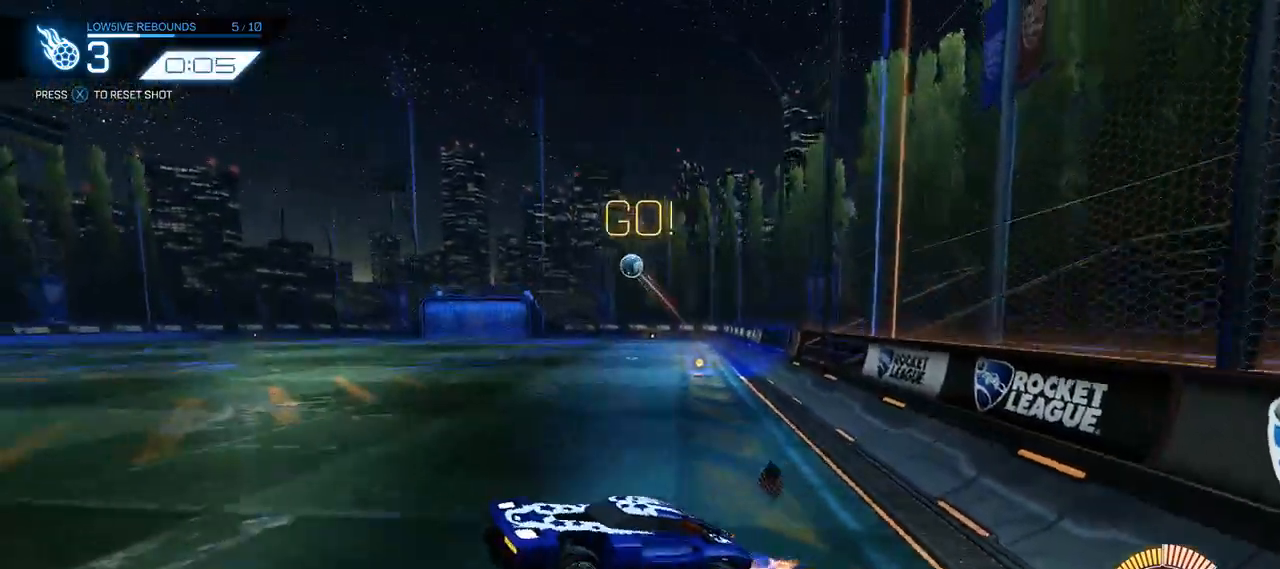
{"buttons": ["B", "R2"], "left_stick": "right", "right_stick": "center", "events": [[17, "DPAD_LEFT", "down"], [117, "DPAD_LEFT", "up"], [250, "left_stick", "center"], [383, "left_stick", "right"]]}
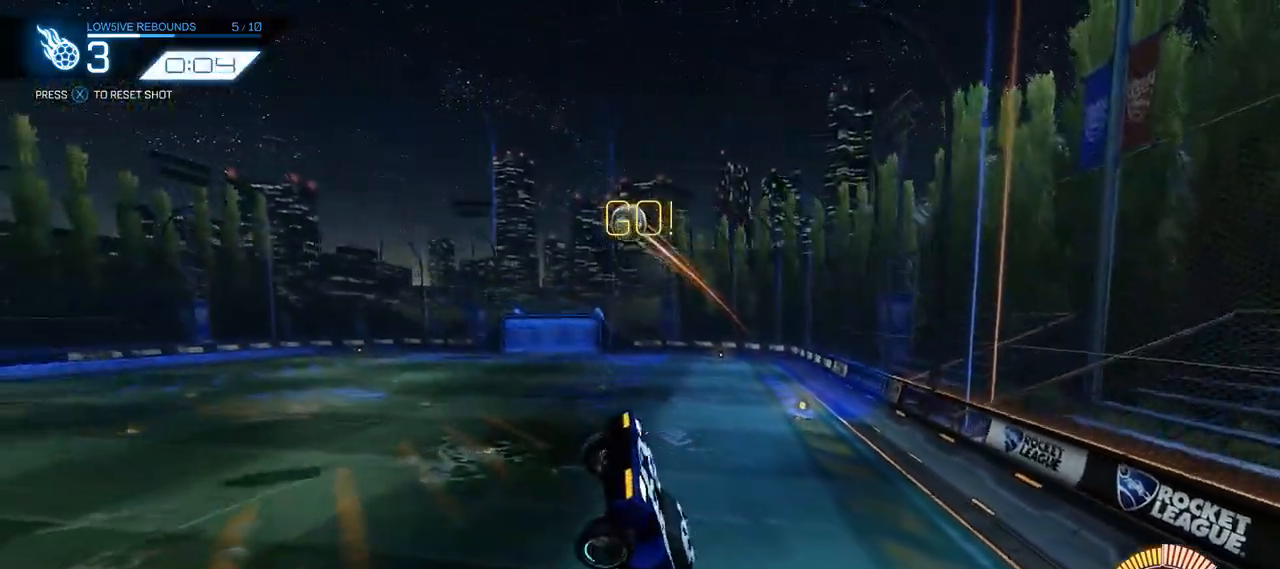
{"buttons": ["R2"], "left_stick": "up-right", "right_stick": "center", "events": [[17, "DPAD_LEFT", "down"], [117, "DPAD_LEFT", "up"], [117, "Y", "down"], [150, "left_stick", "center"], [267, "Y", "up"], [333, "left_stick", "up-right"], [367, "B", "up"]]}
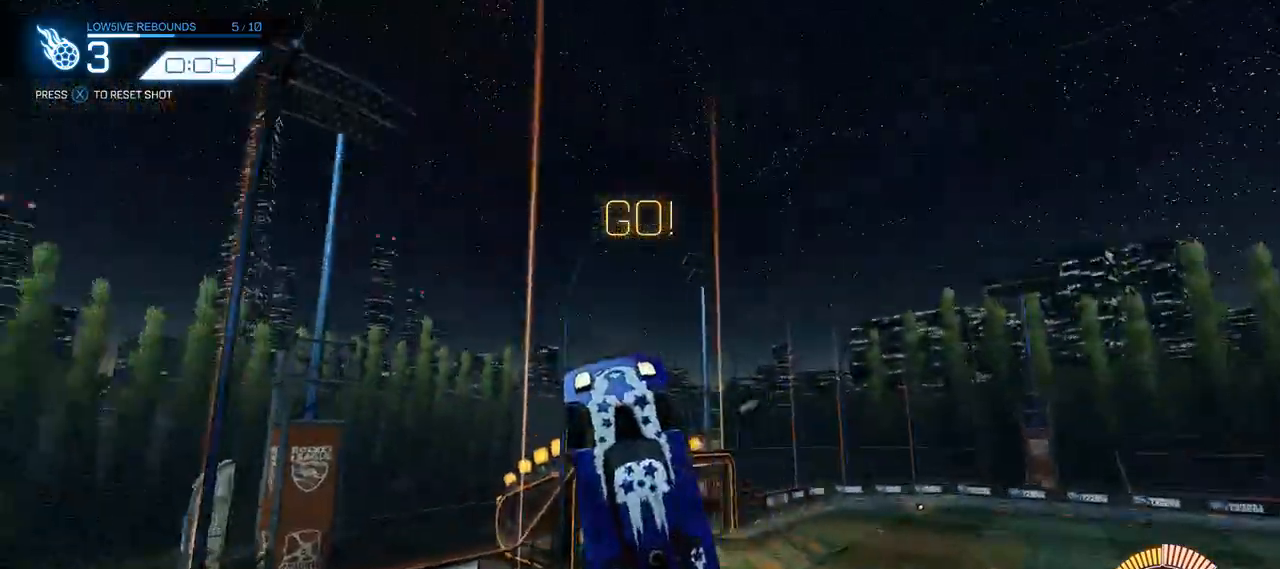
{"buttons": ["B", "R2"], "left_stick": "up", "right_stick": "center", "events": [[33, "left_stick", "right"], [300, "B", "down"], [333, "left_stick", "center"], [433, "left_stick", "up"]]}
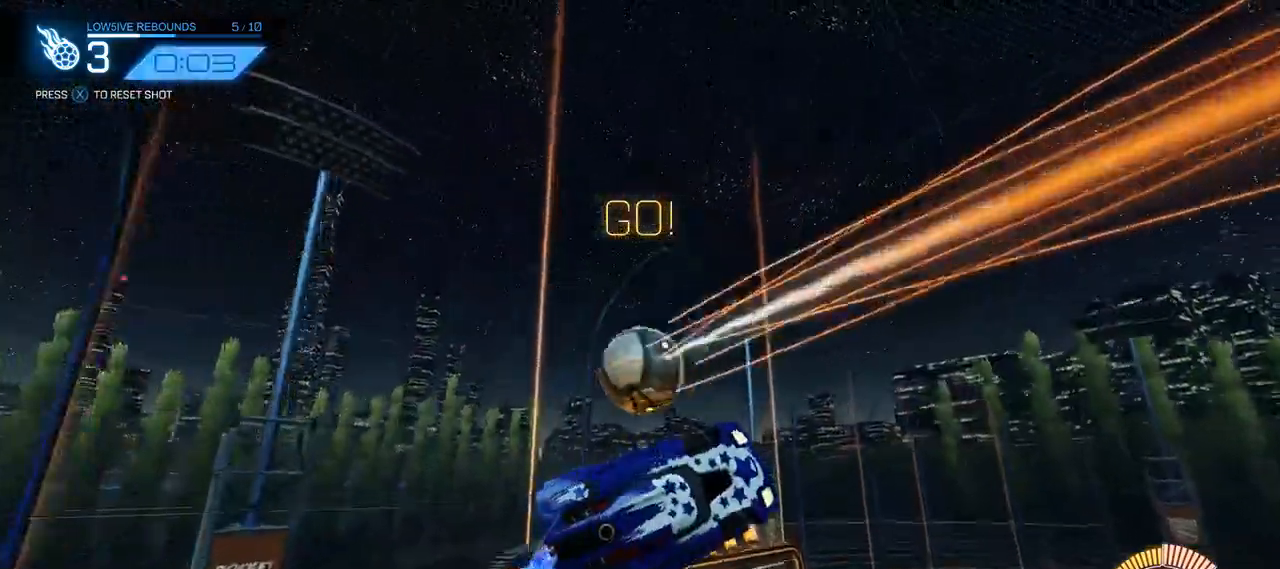
{"buttons": ["B", "R2", "DPAD_LEFT"], "left_stick": "left", "right_stick": "center", "events": [[167, "left_stick", "left"], [467, "DPAD_LEFT", "down"]]}
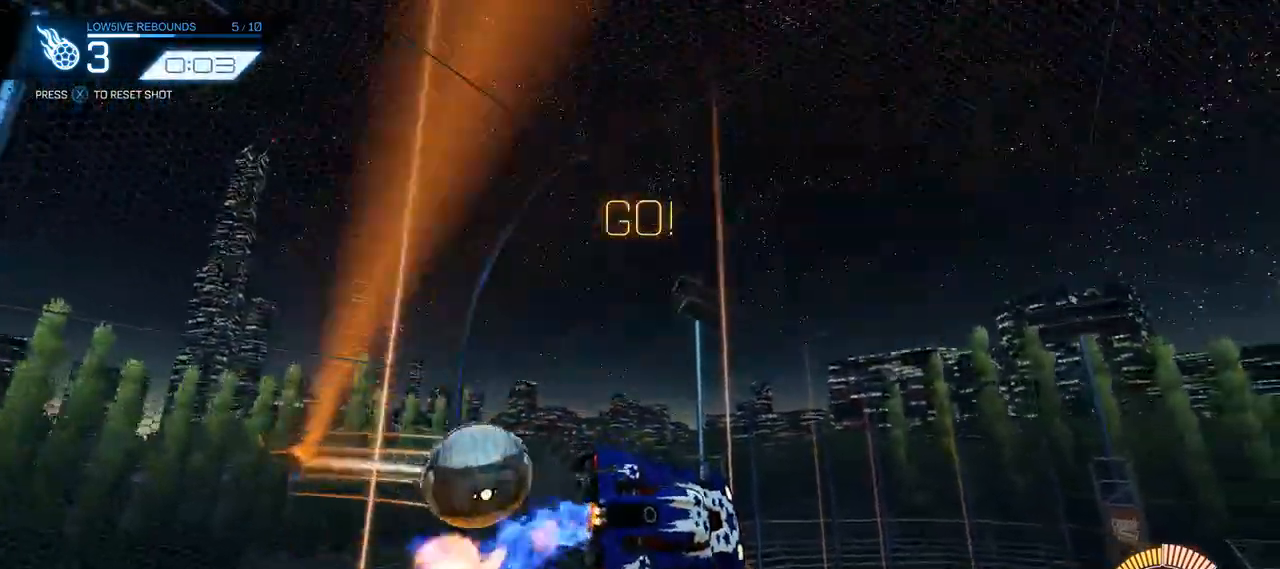
{"buttons": ["Y", "R2"], "left_stick": "left", "right_stick": "center", "events": [[33, "left_stick", "up-left"], [267, "B", "up"], [400, "DPAD_LEFT", "up"], [417, "Y", "down"], [450, "left_stick", "center"], [500, "left_stick", "left"]]}
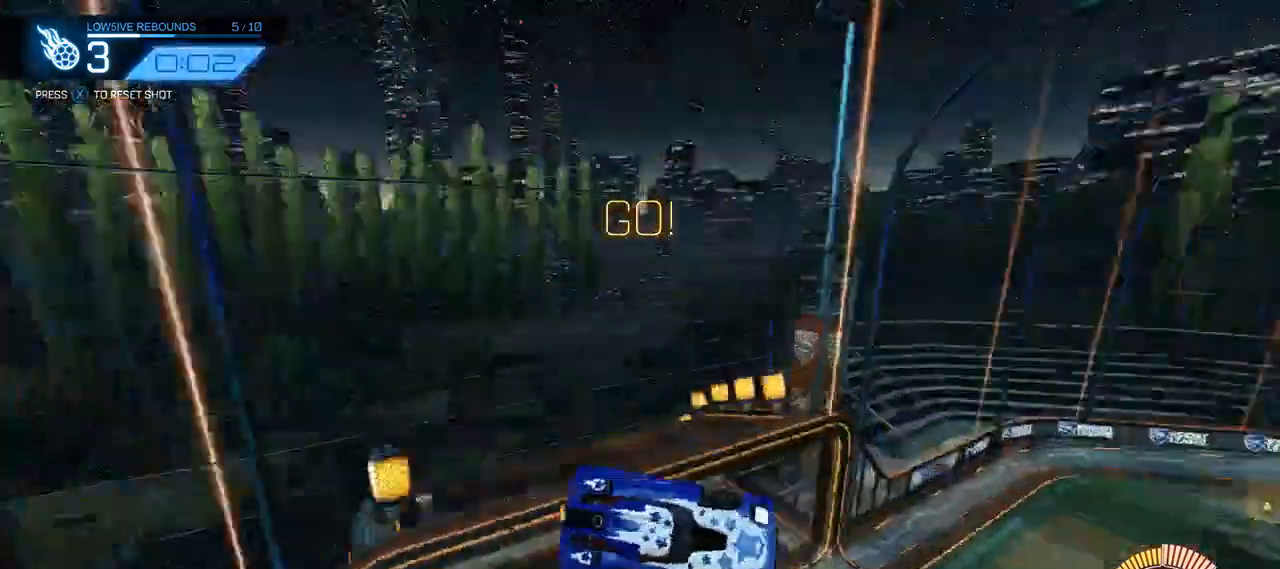
{"buttons": [], "left_stick": "left", "right_stick": "center", "events": [[17, "Y", "up"], [50, "R2", "up"]]}
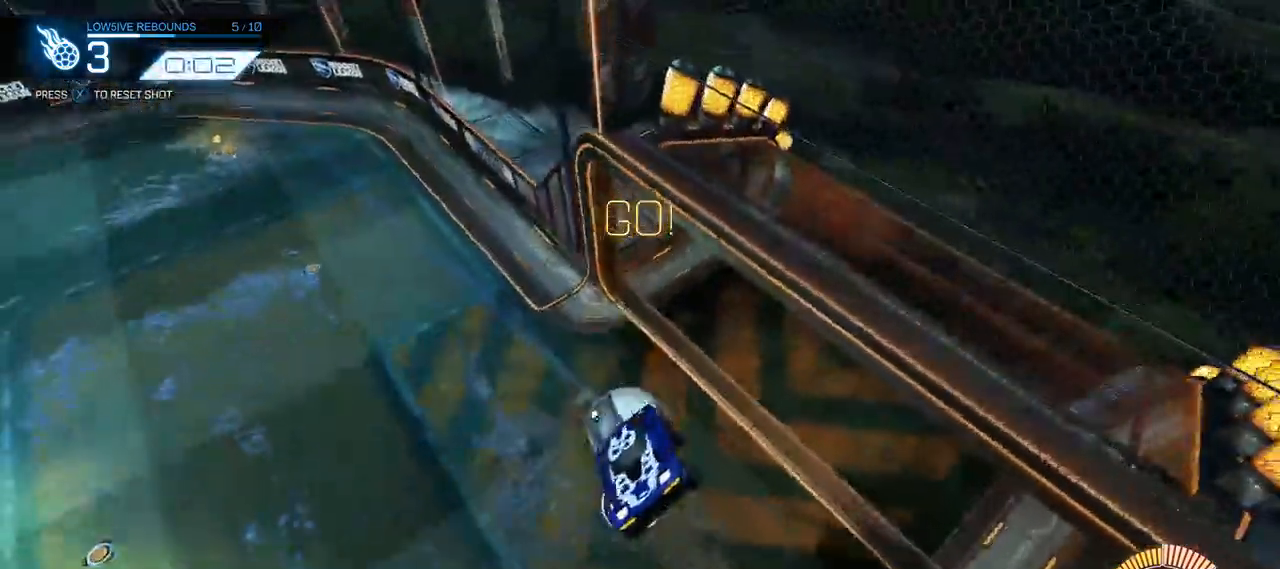
{"buttons": [], "left_stick": "up-right", "right_stick": "center", "events": [[50, "left_stick", "center"], [300, "left_stick", "up-right"]]}
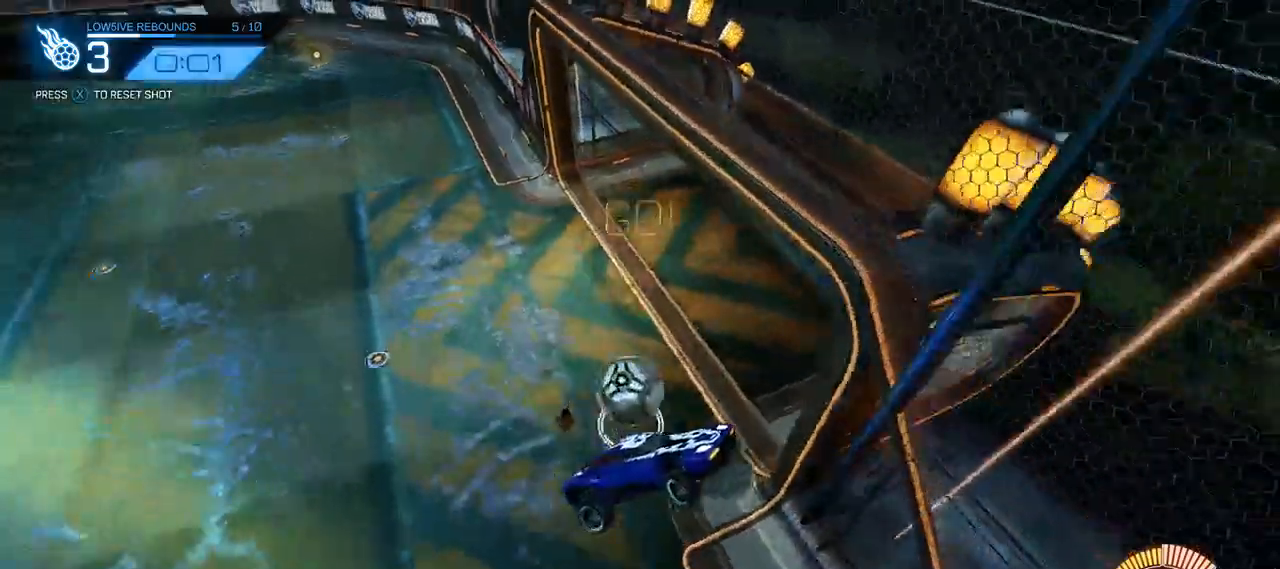
{"buttons": [], "left_stick": "up-right", "right_stick": "center", "events": []}